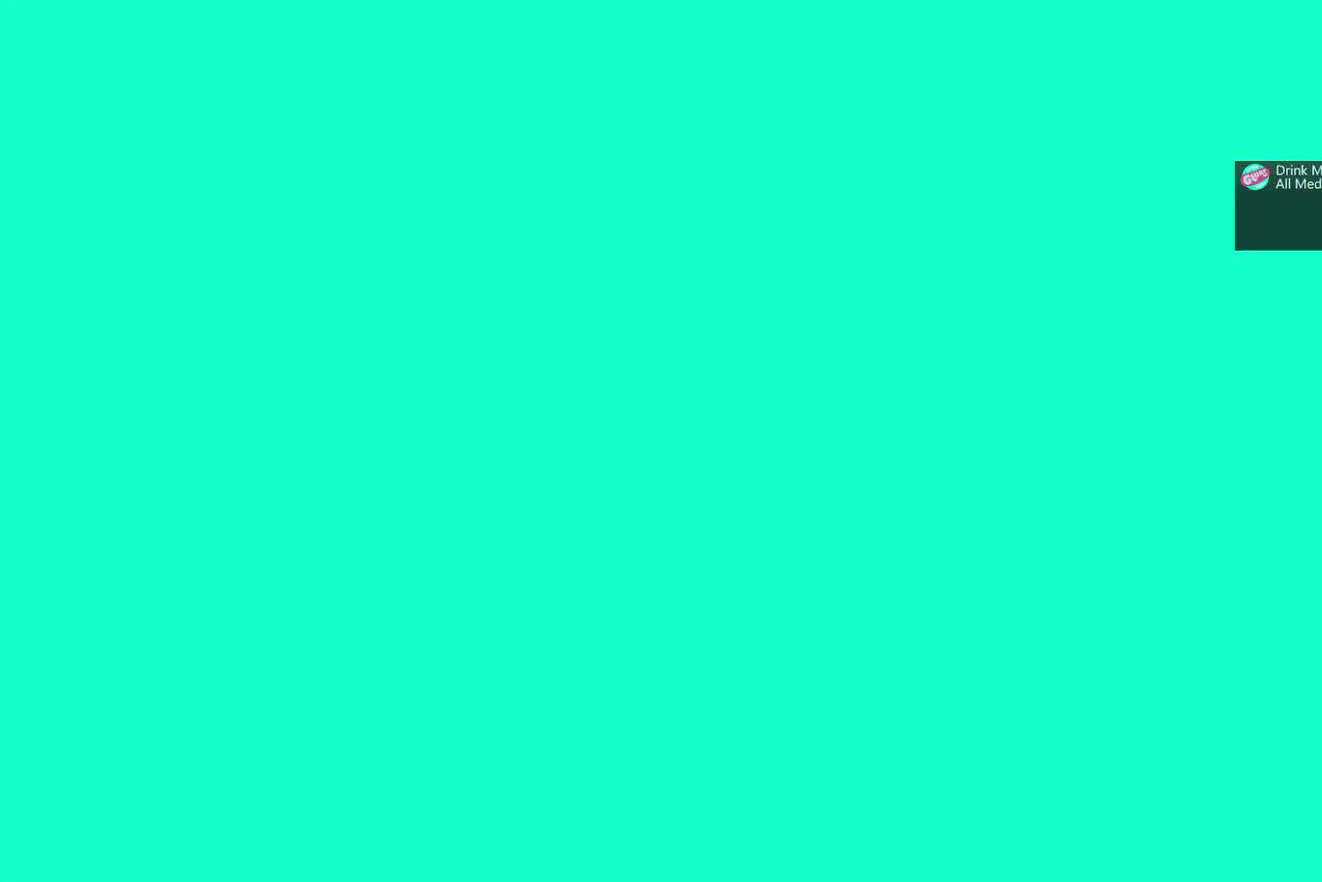
Gameplay with a controller (PlayStation layout); each line is a JSON object with the inputs held at the frame after it. "events" lists button and stick changes between this image and that frame as [ms after this image, input, new state], when the widget could be followed in between. This overlay highlights the sticks when they move; stick clicks (L3 R3) are not distinguishable. Not read: L3 R3.
{"buttons": [], "left_stick": "center", "right_stick": "center", "events": []}
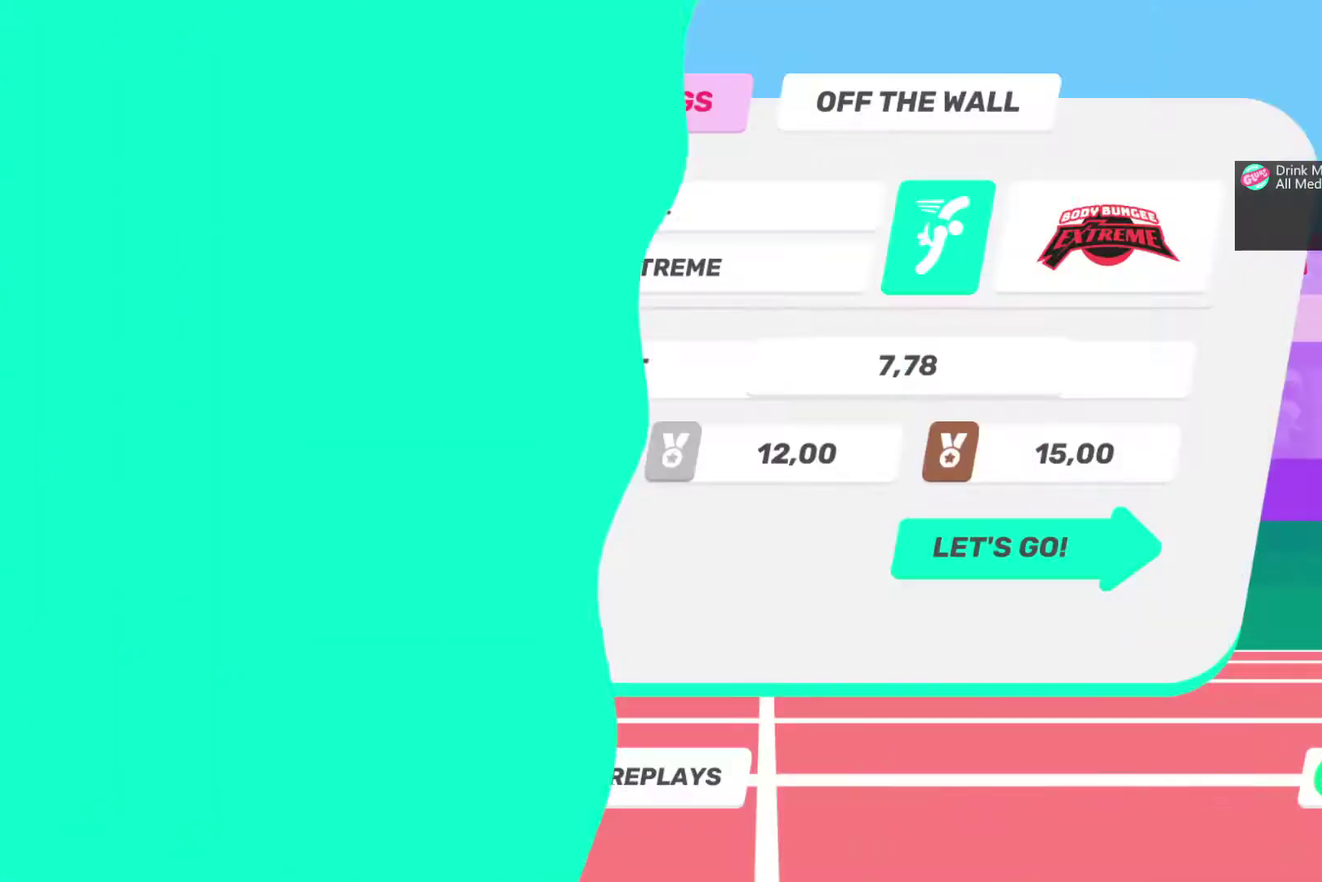
{"buttons": [], "left_stick": "center", "right_stick": "center", "events": [[283, "CIRCLE", "down"], [400, "CIRCLE", "up"]]}
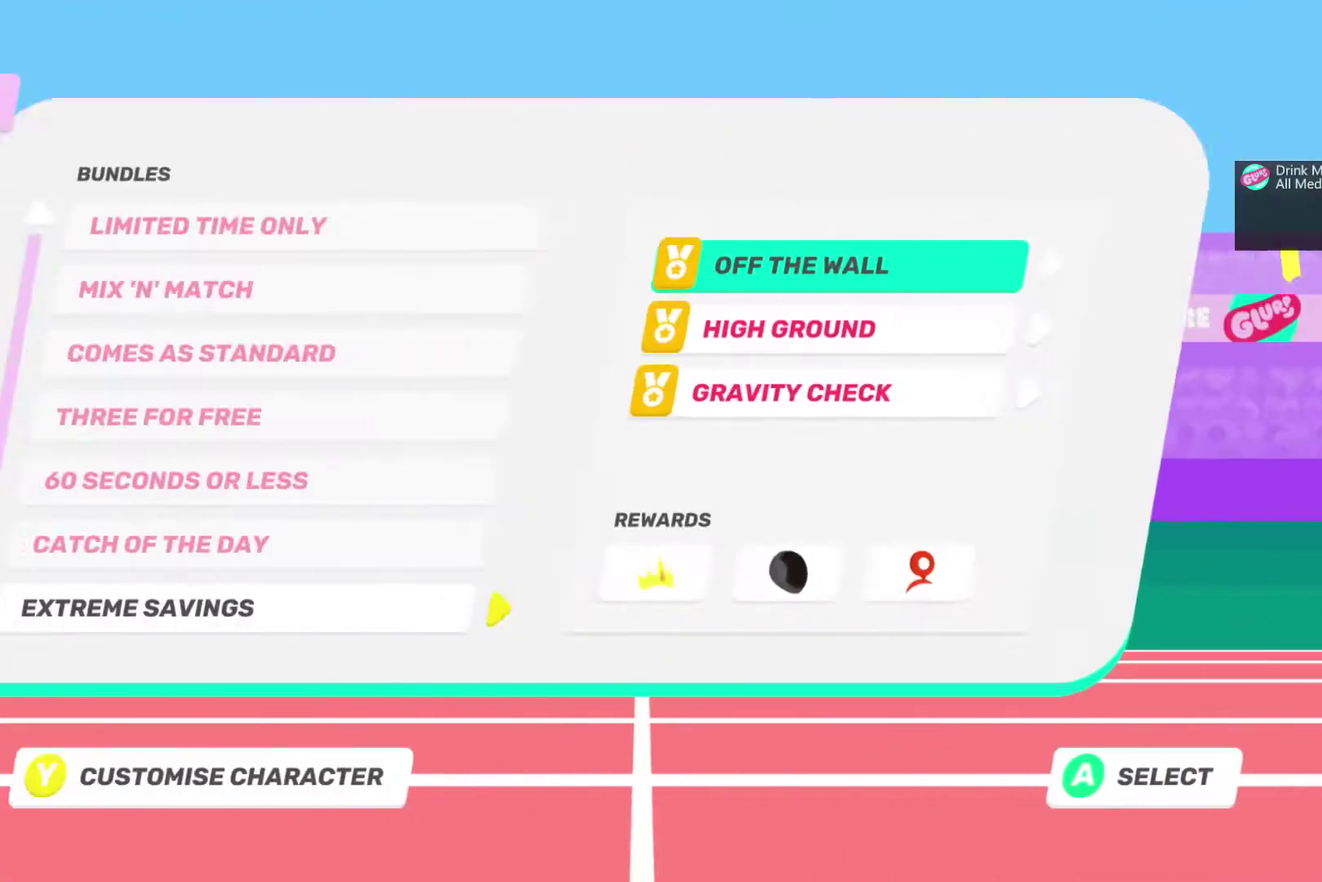
{"buttons": ["CROSS"], "left_stick": "center", "right_stick": "center", "events": [[183, "DPAD_DOWN", "down"], [283, "DPAD_DOWN", "up"], [450, "CROSS", "down"]]}
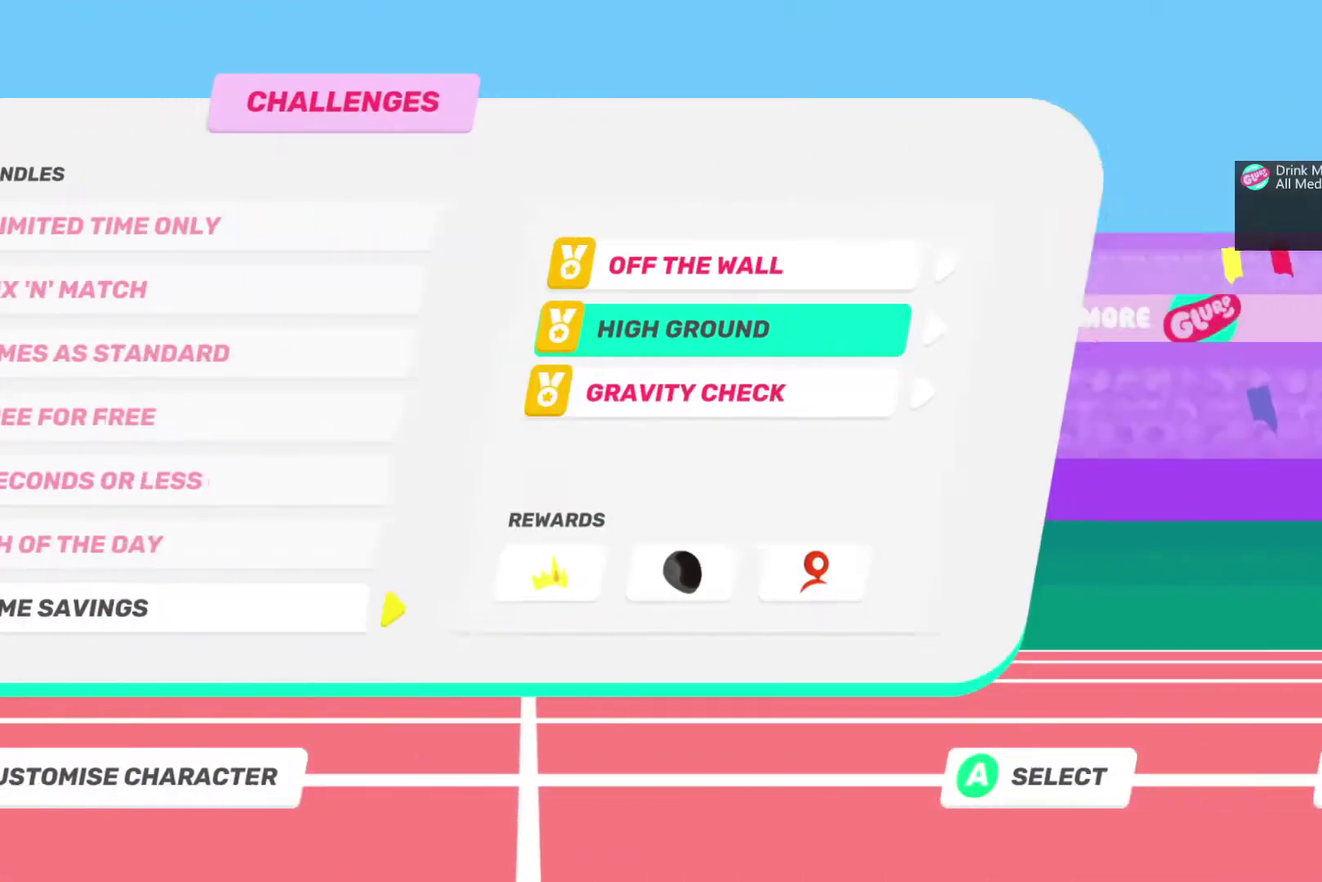
{"buttons": [], "left_stick": "center", "right_stick": "center", "events": [[67, "CROSS", "up"], [350, "CROSS", "down"], [450, "CROSS", "up"]]}
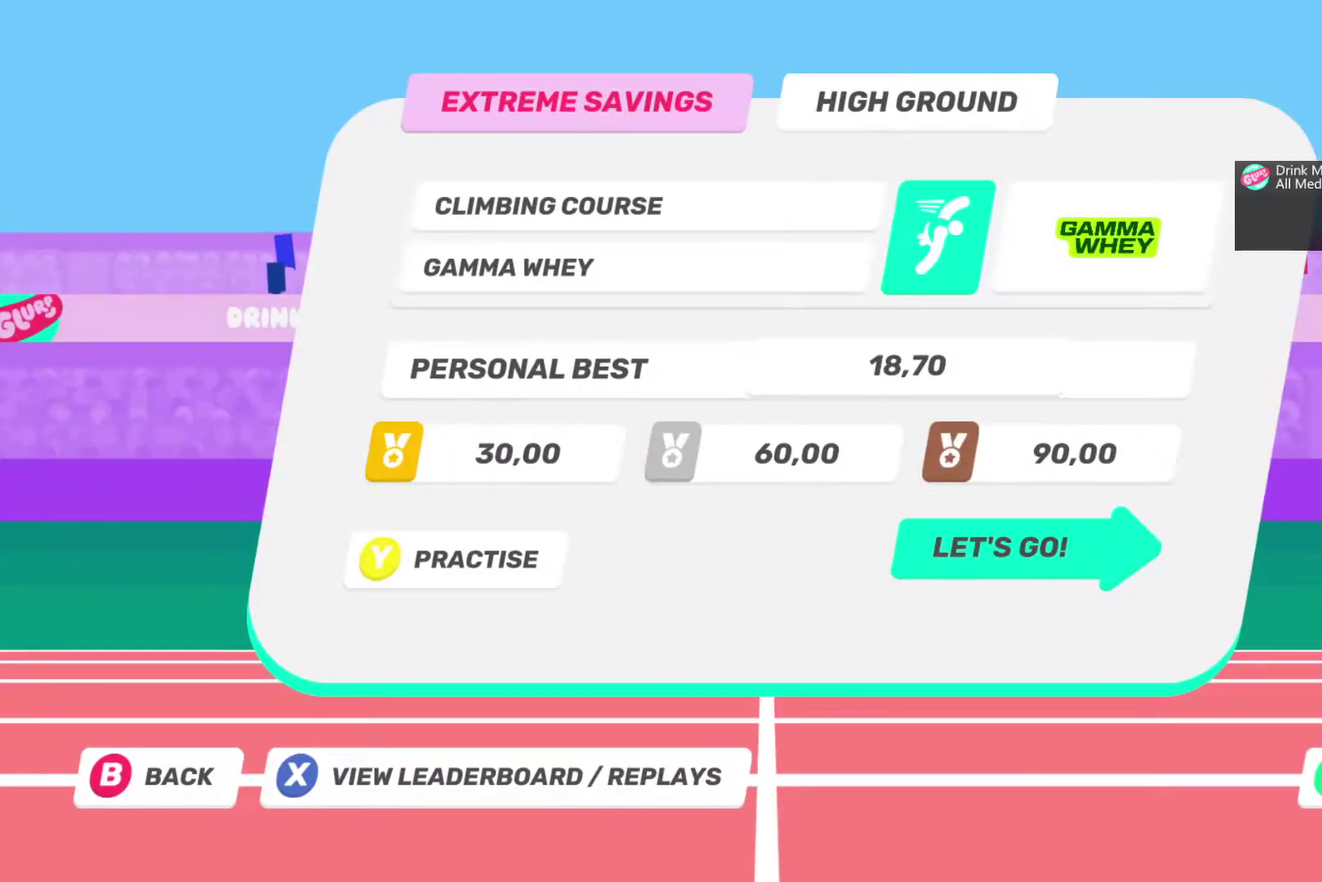
{"buttons": [], "left_stick": "center", "right_stick": "center", "events": []}
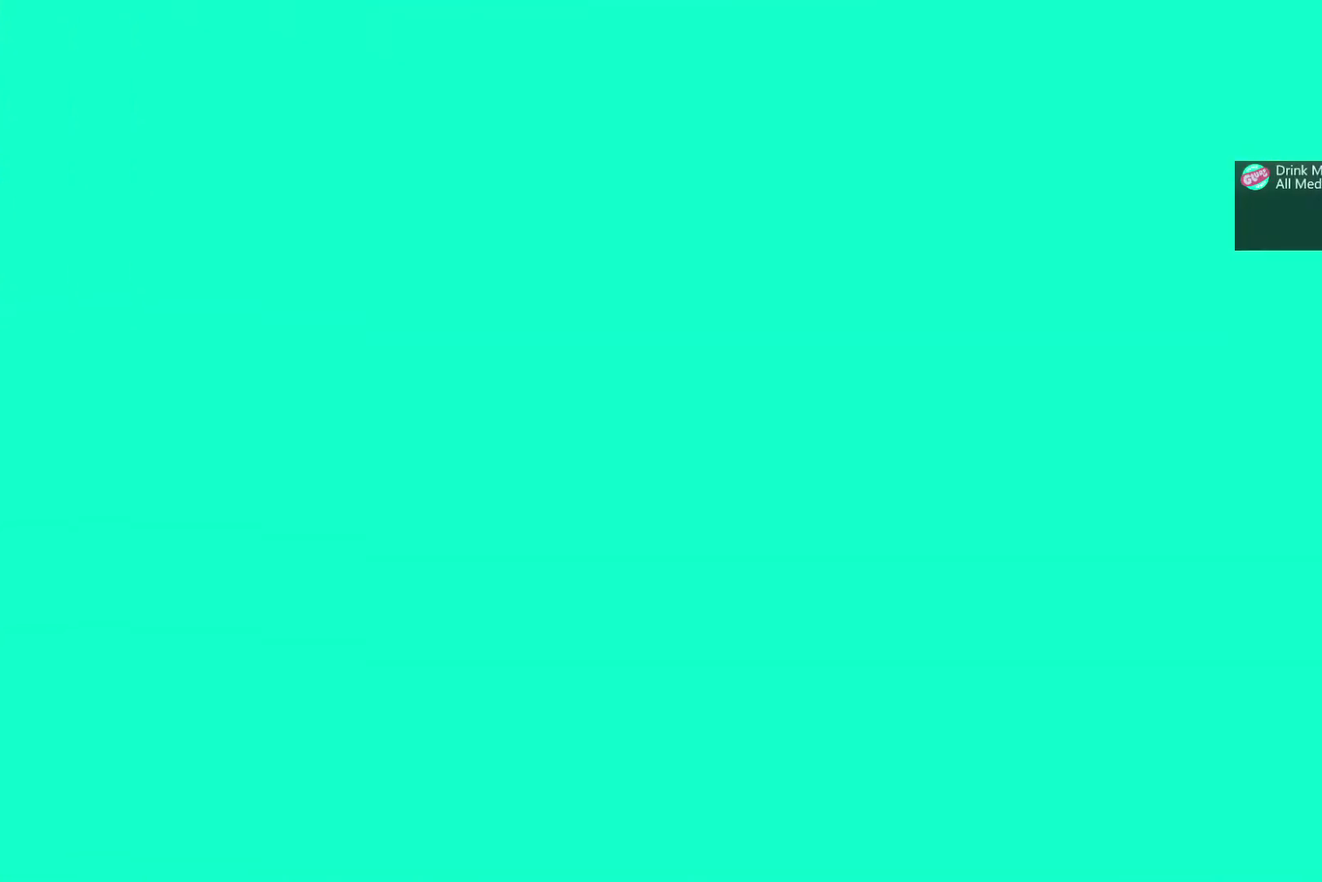
{"buttons": [], "left_stick": "center", "right_stick": "center", "events": []}
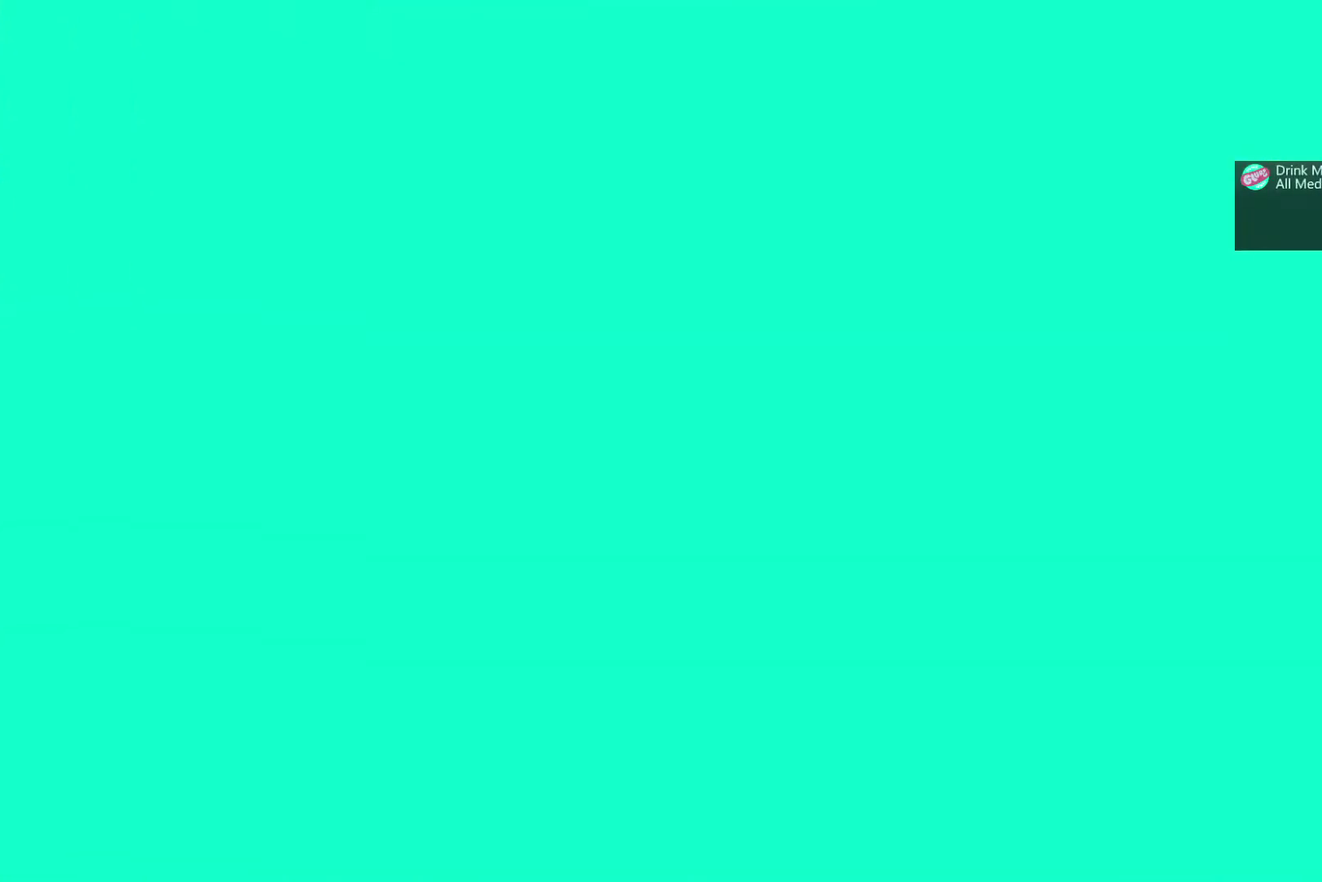
{"buttons": [], "left_stick": "center", "right_stick": "center", "events": []}
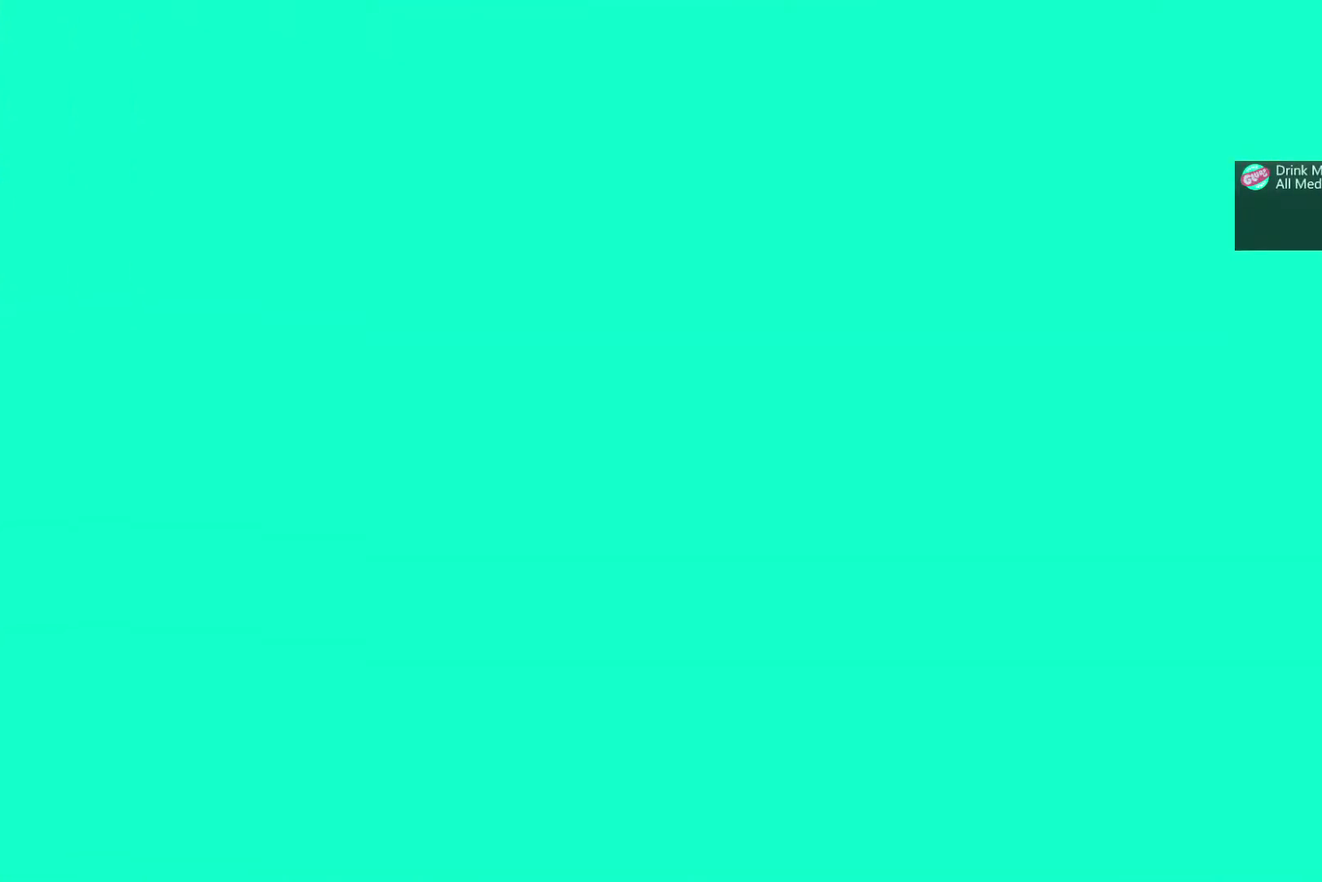
{"buttons": [], "left_stick": "center", "right_stick": "center", "events": []}
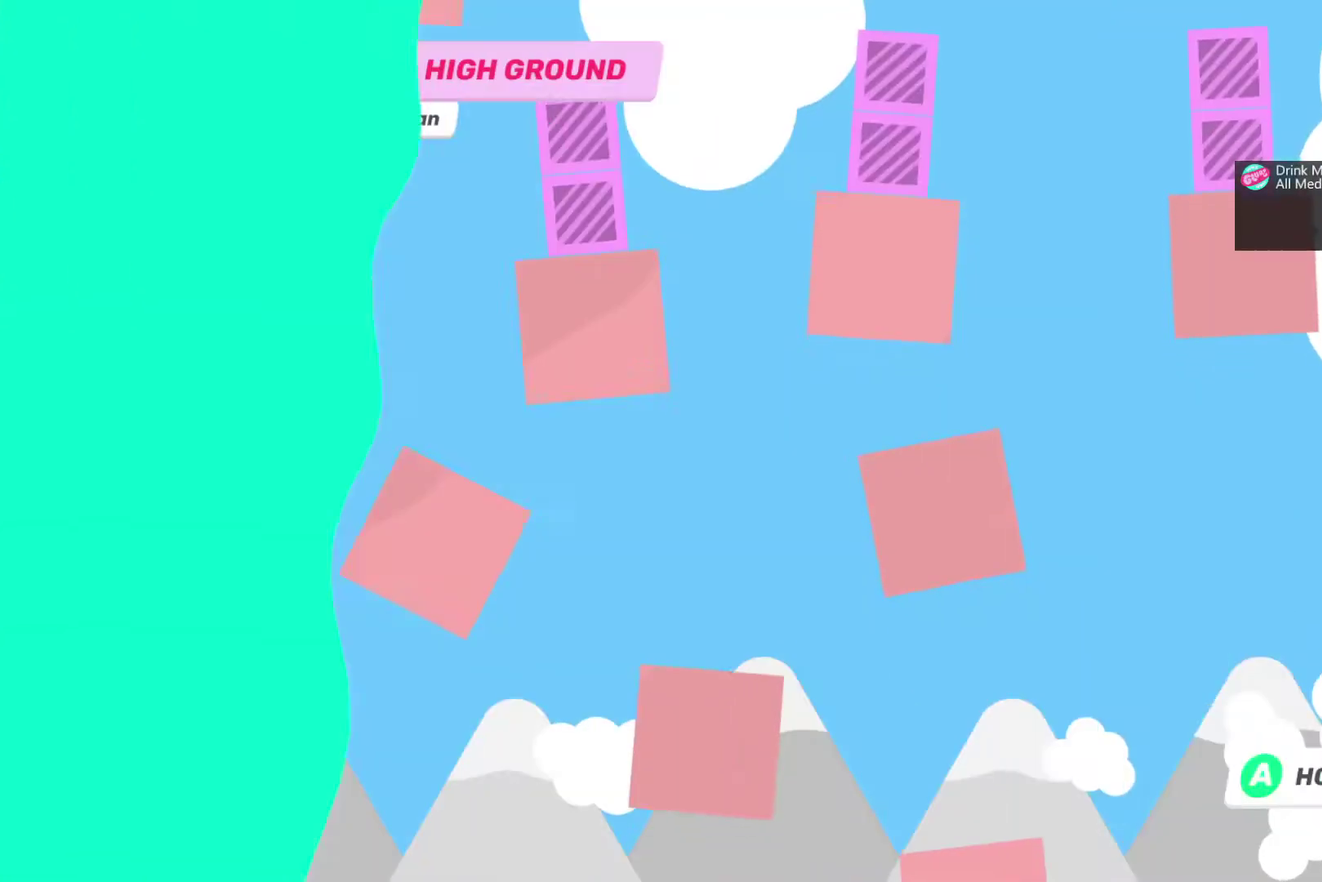
{"buttons": ["CROSS"], "left_stick": "center", "right_stick": "center", "events": [[400, "CROSS", "down"]]}
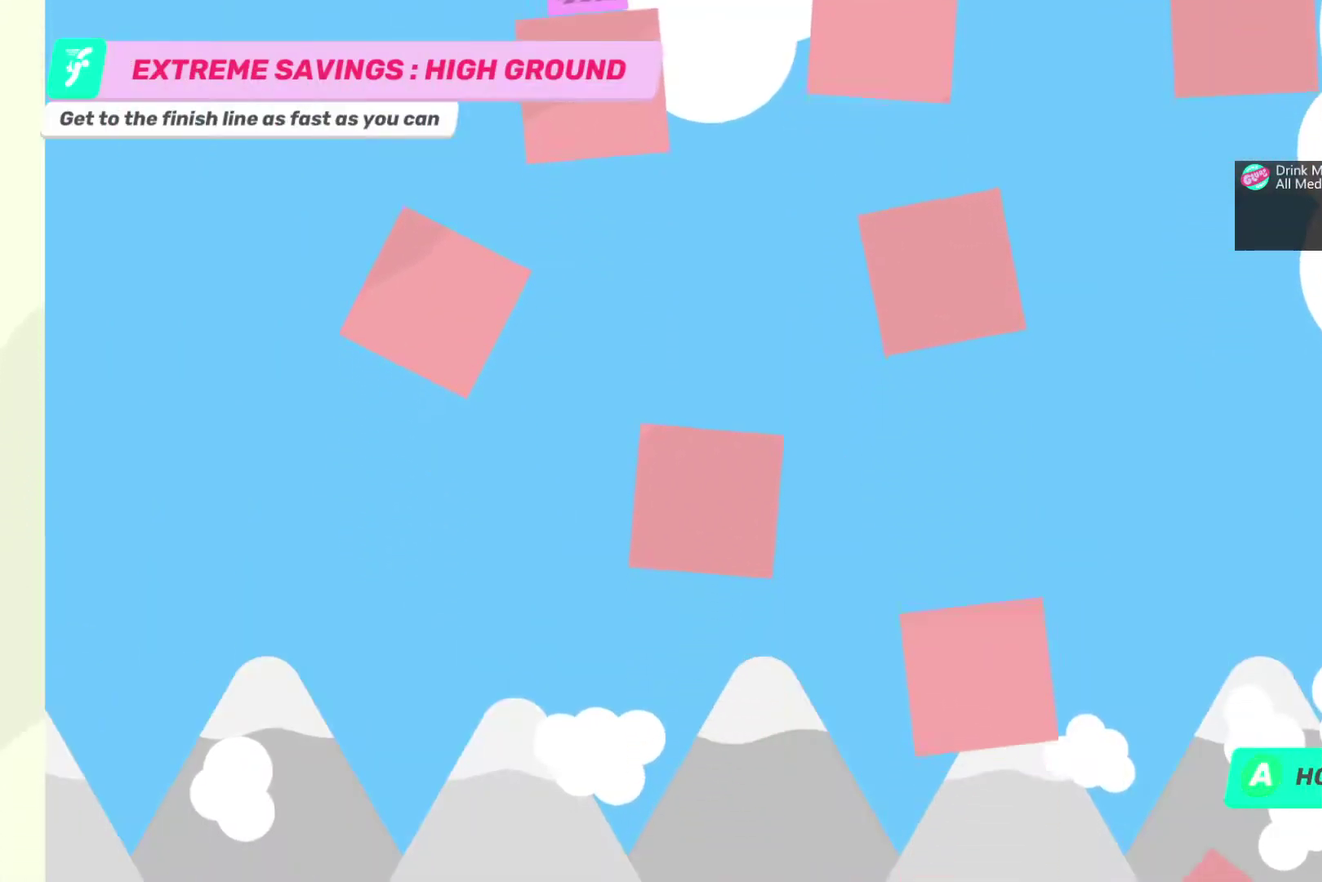
{"buttons": ["CROSS"], "left_stick": "center", "right_stick": "center", "events": []}
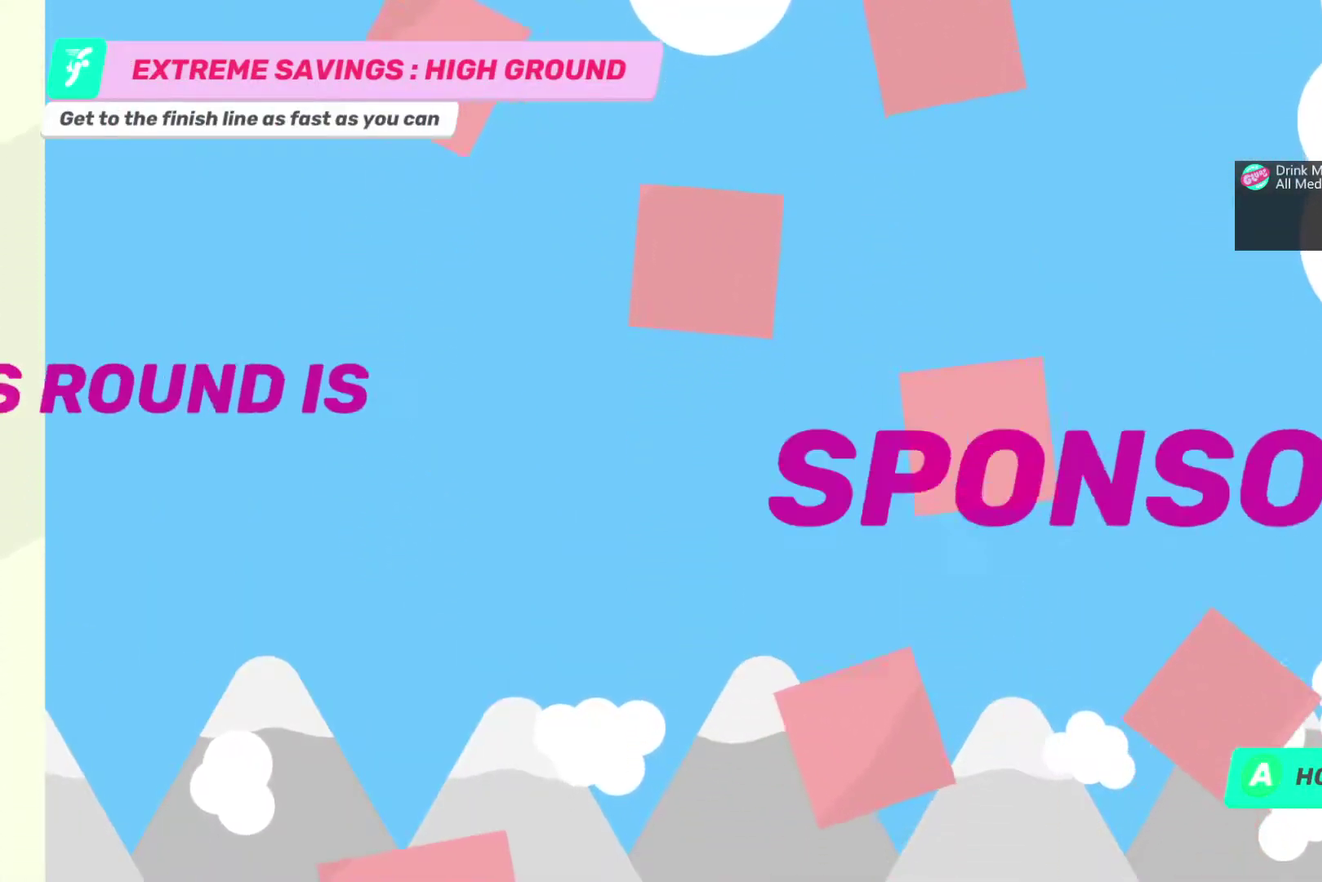
{"buttons": [], "left_stick": "center", "right_stick": "center", "events": [[483, "CROSS", "up"]]}
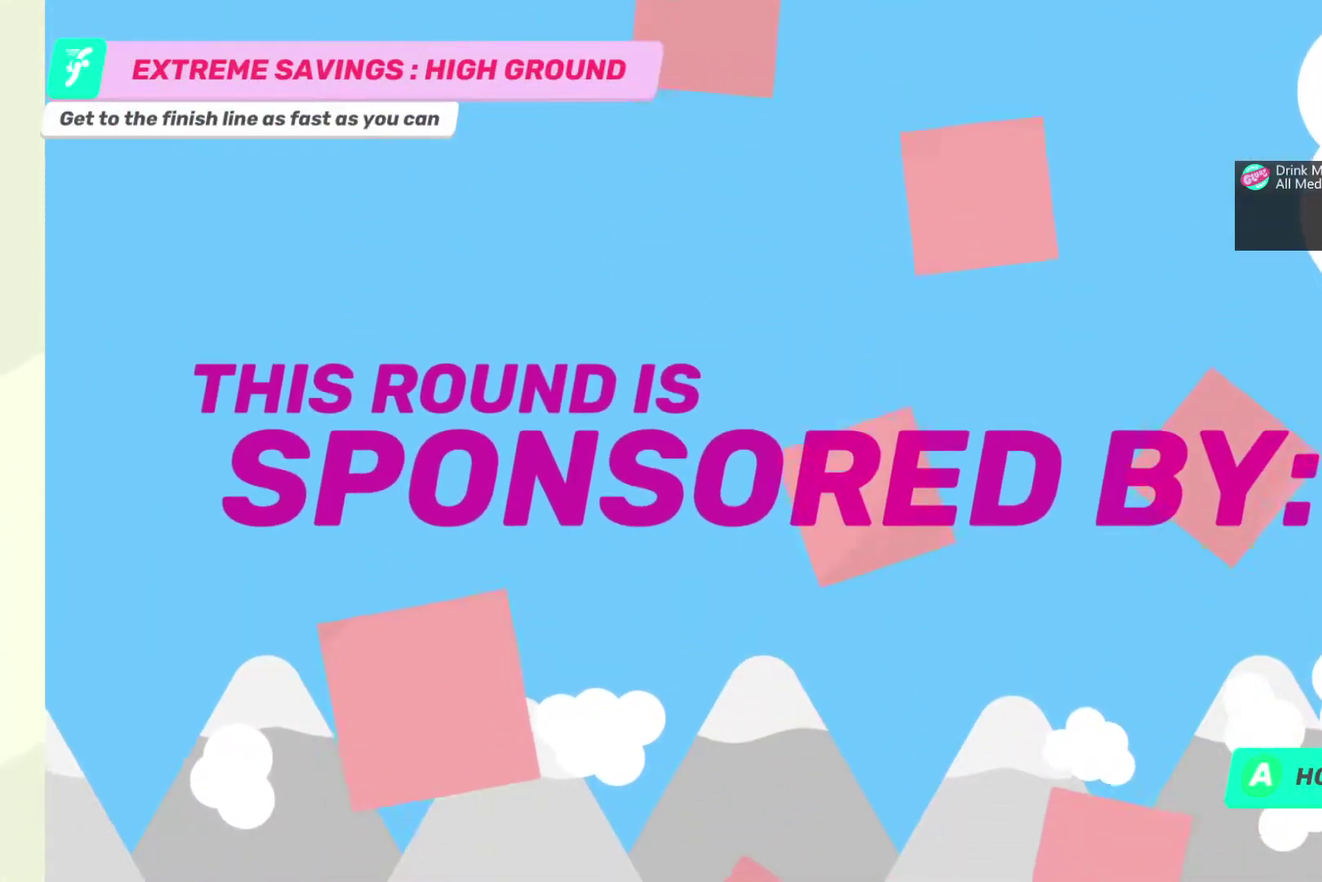
{"buttons": [], "left_stick": "center", "right_stick": "center", "events": []}
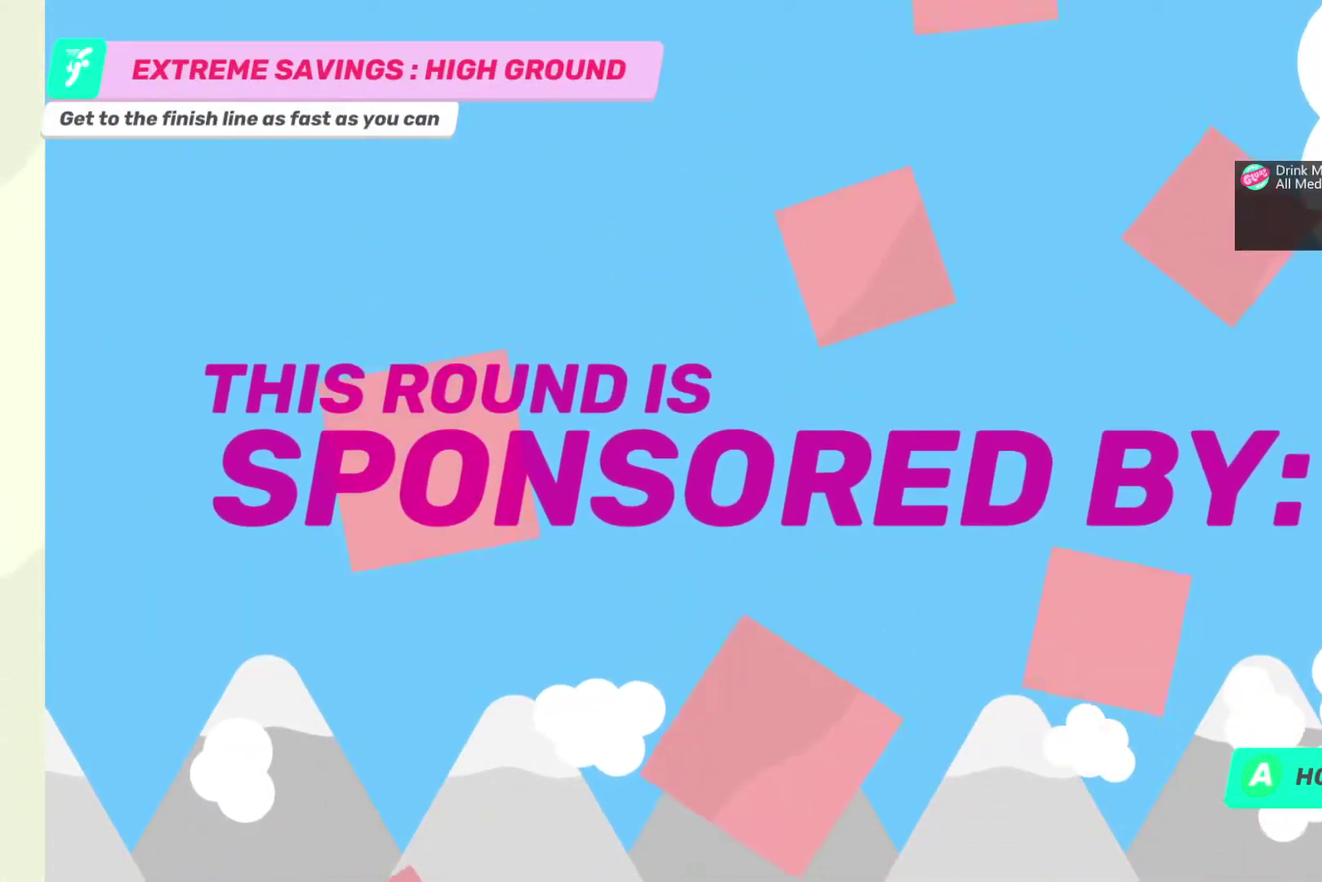
{"buttons": [], "left_stick": "center", "right_stick": "center", "events": []}
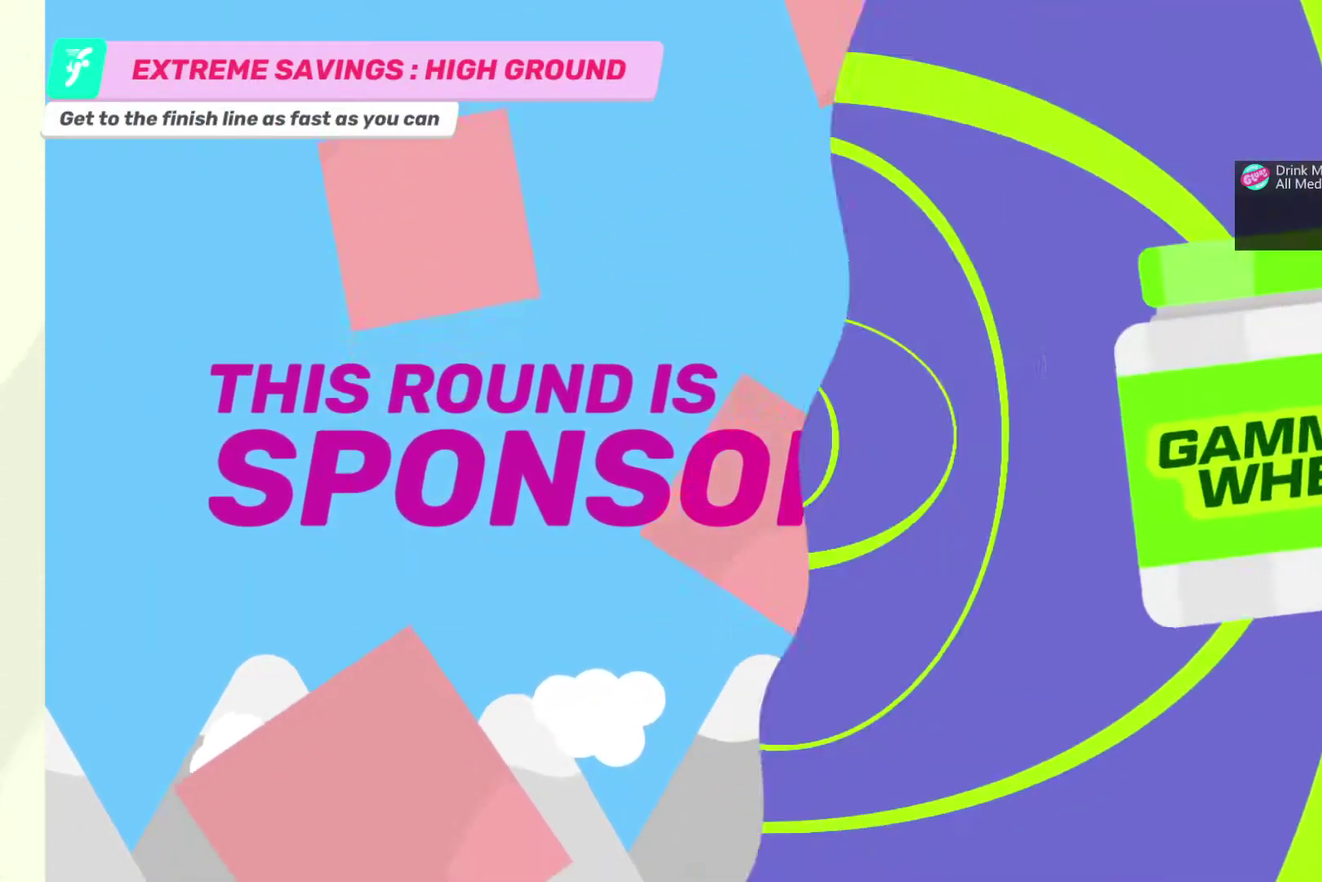
{"buttons": ["CROSS"], "left_stick": "center", "right_stick": "center", "events": [[367, "CROSS", "down"]]}
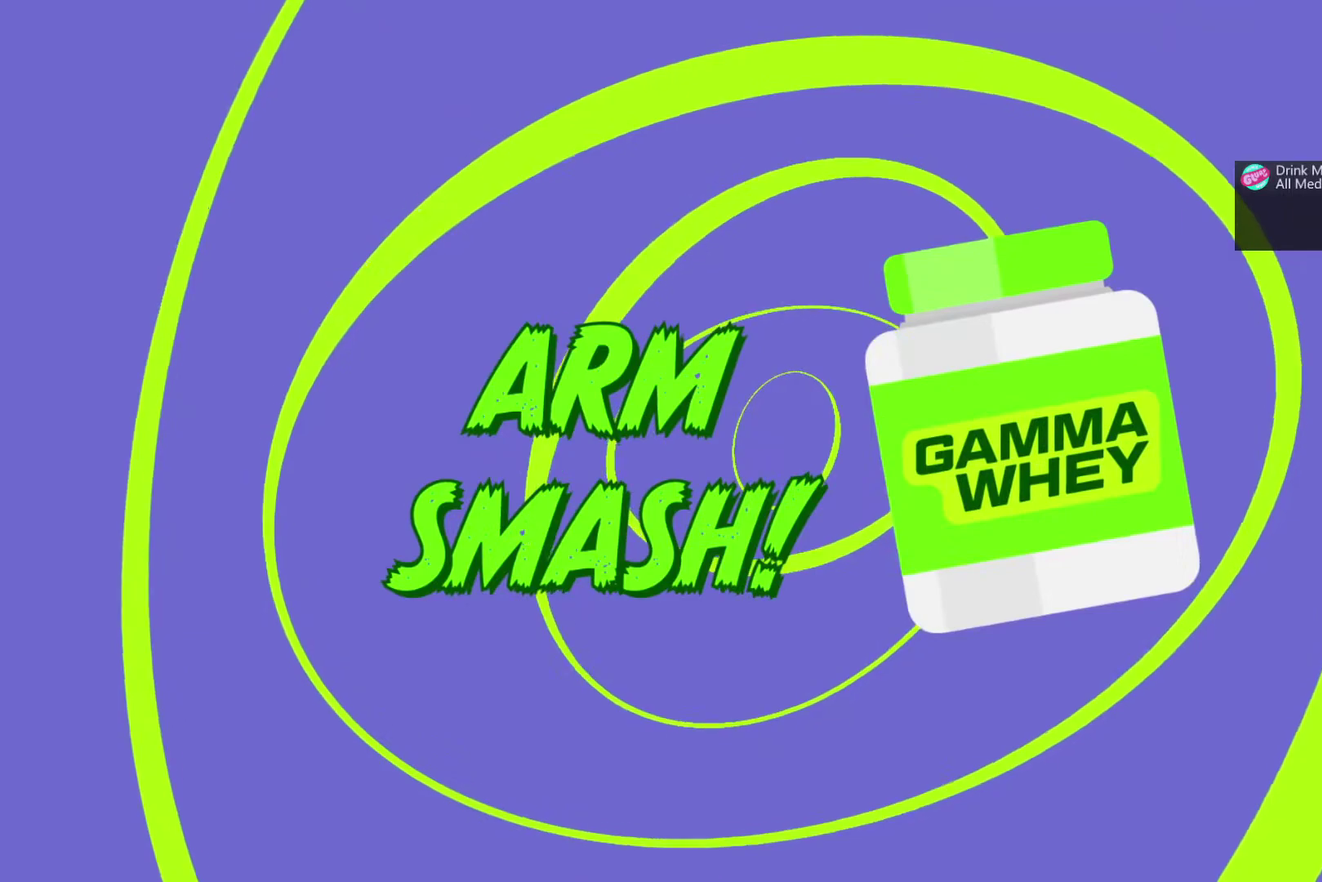
{"buttons": [], "left_stick": "center", "right_stick": "center", "events": [[233, "CROSS", "up"]]}
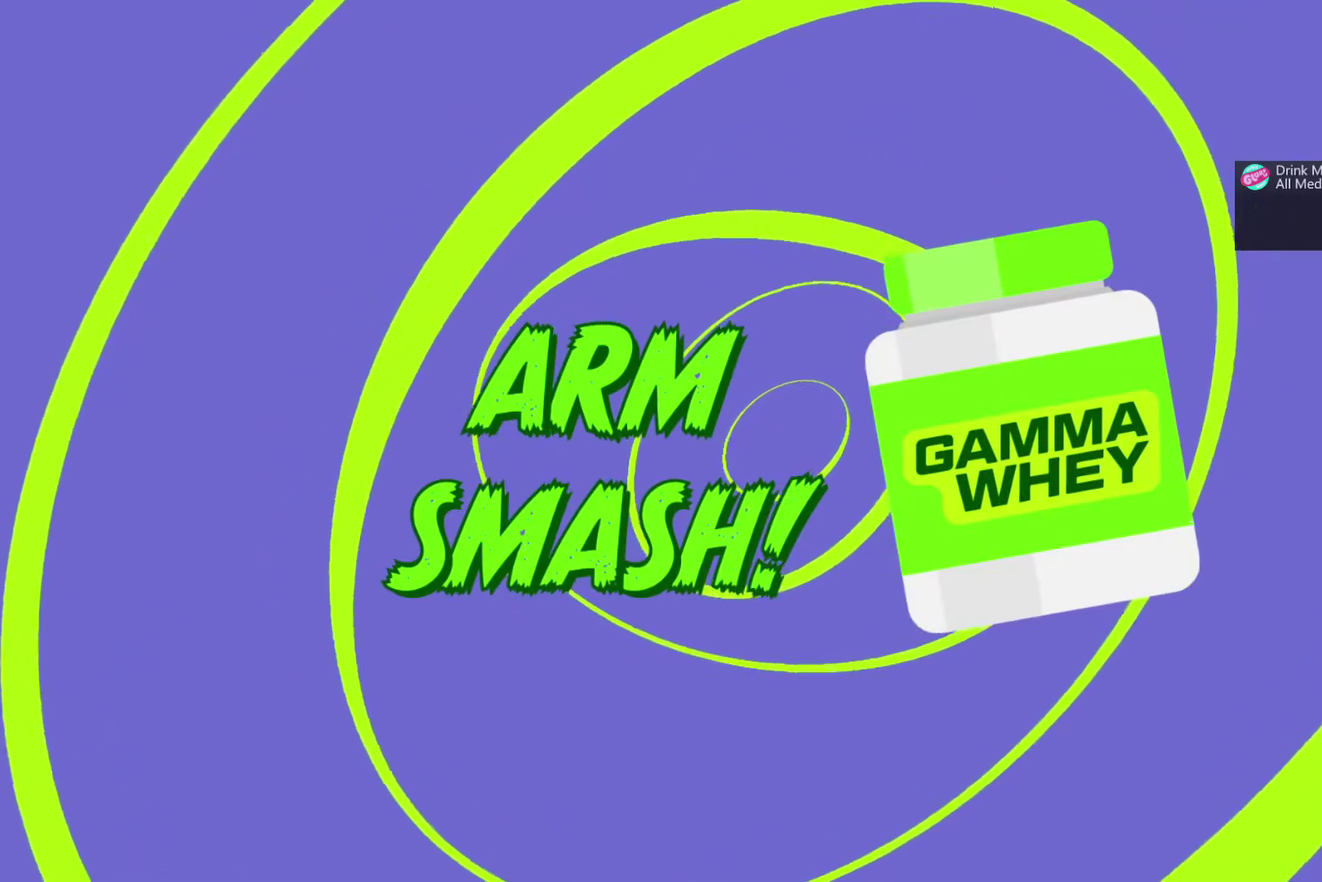
{"buttons": [], "left_stick": "center", "right_stick": "center", "events": []}
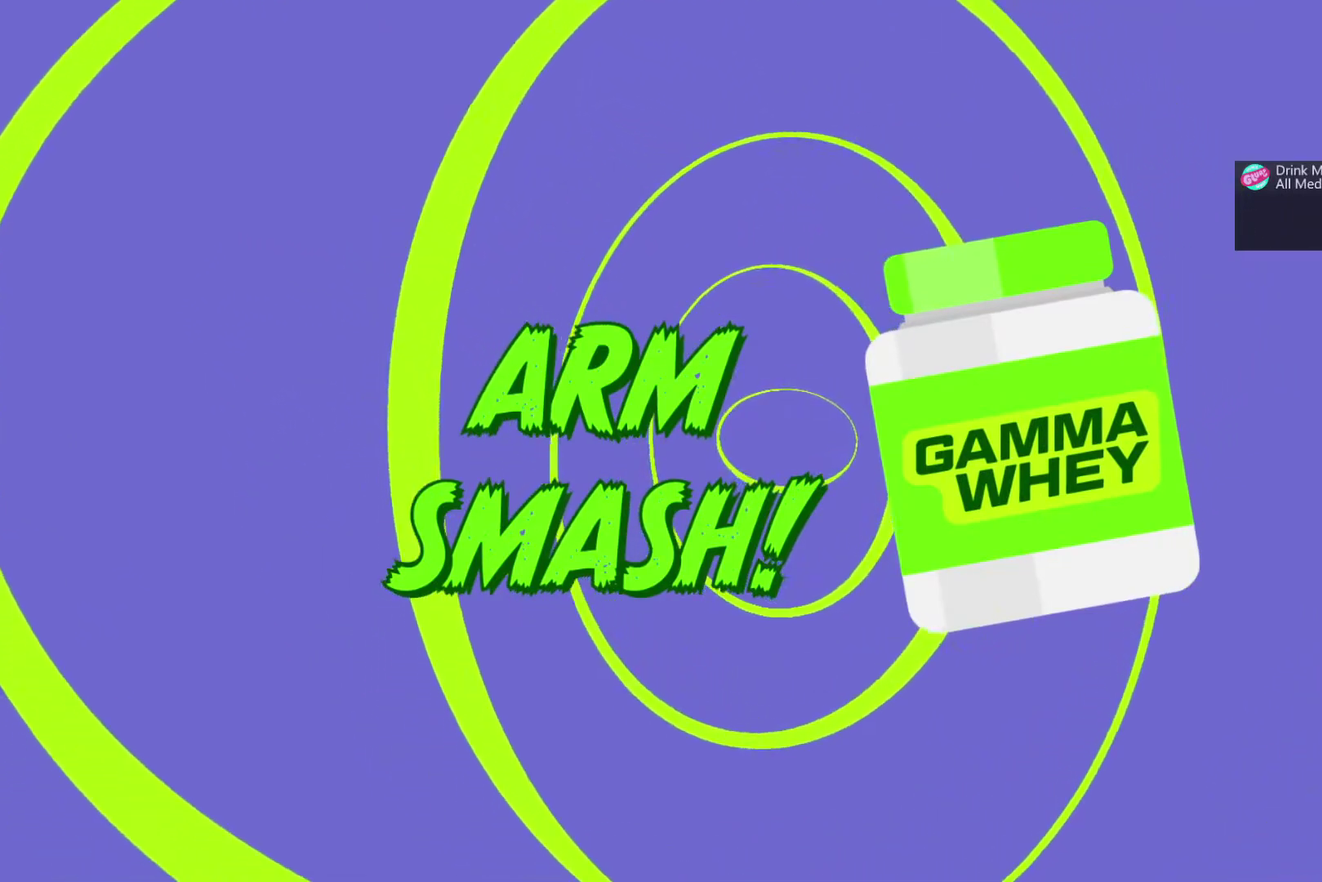
{"buttons": [], "left_stick": "center", "right_stick": "center", "events": []}
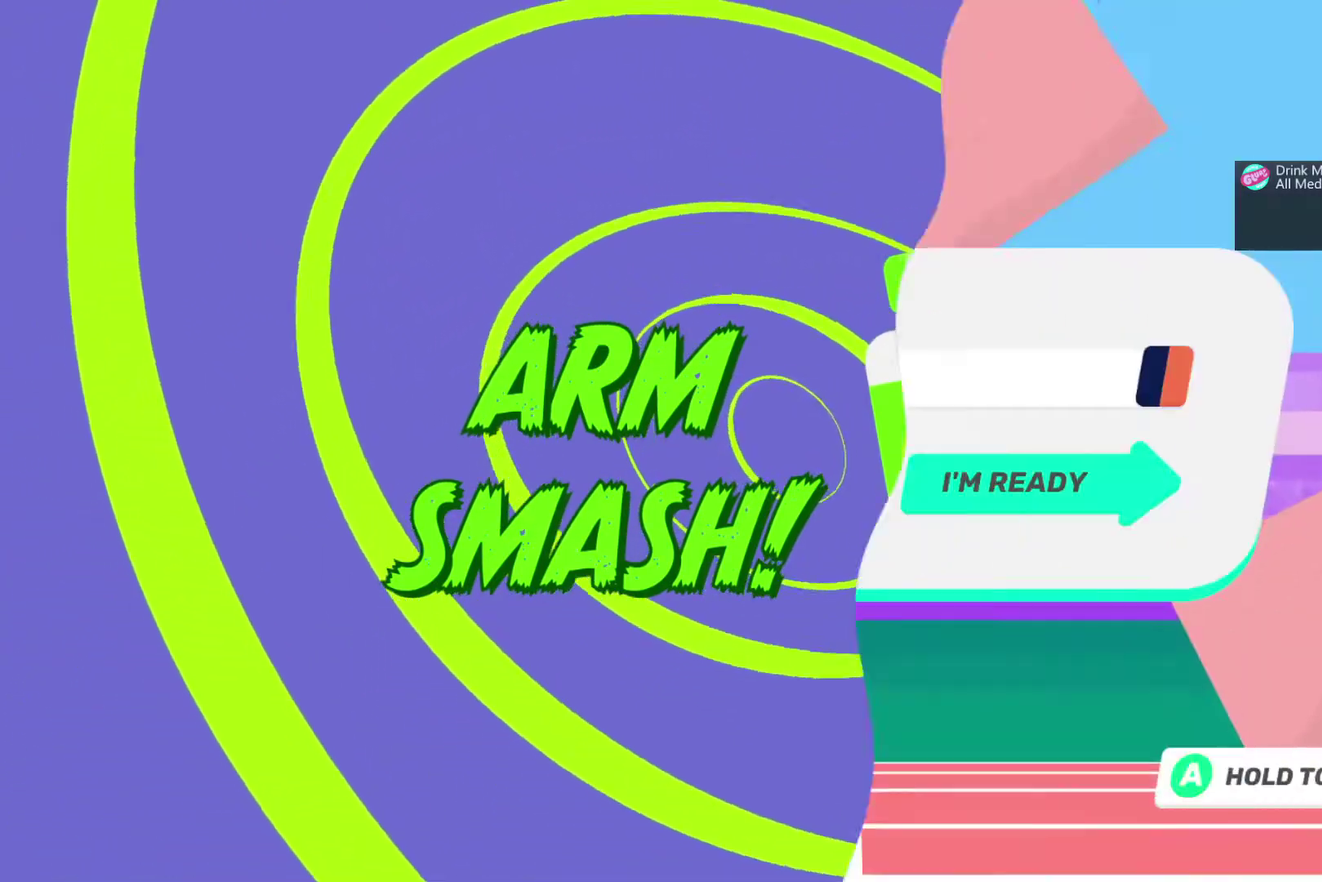
{"buttons": ["CROSS"], "left_stick": "center", "right_stick": "center", "events": [[350, "CROSS", "down"]]}
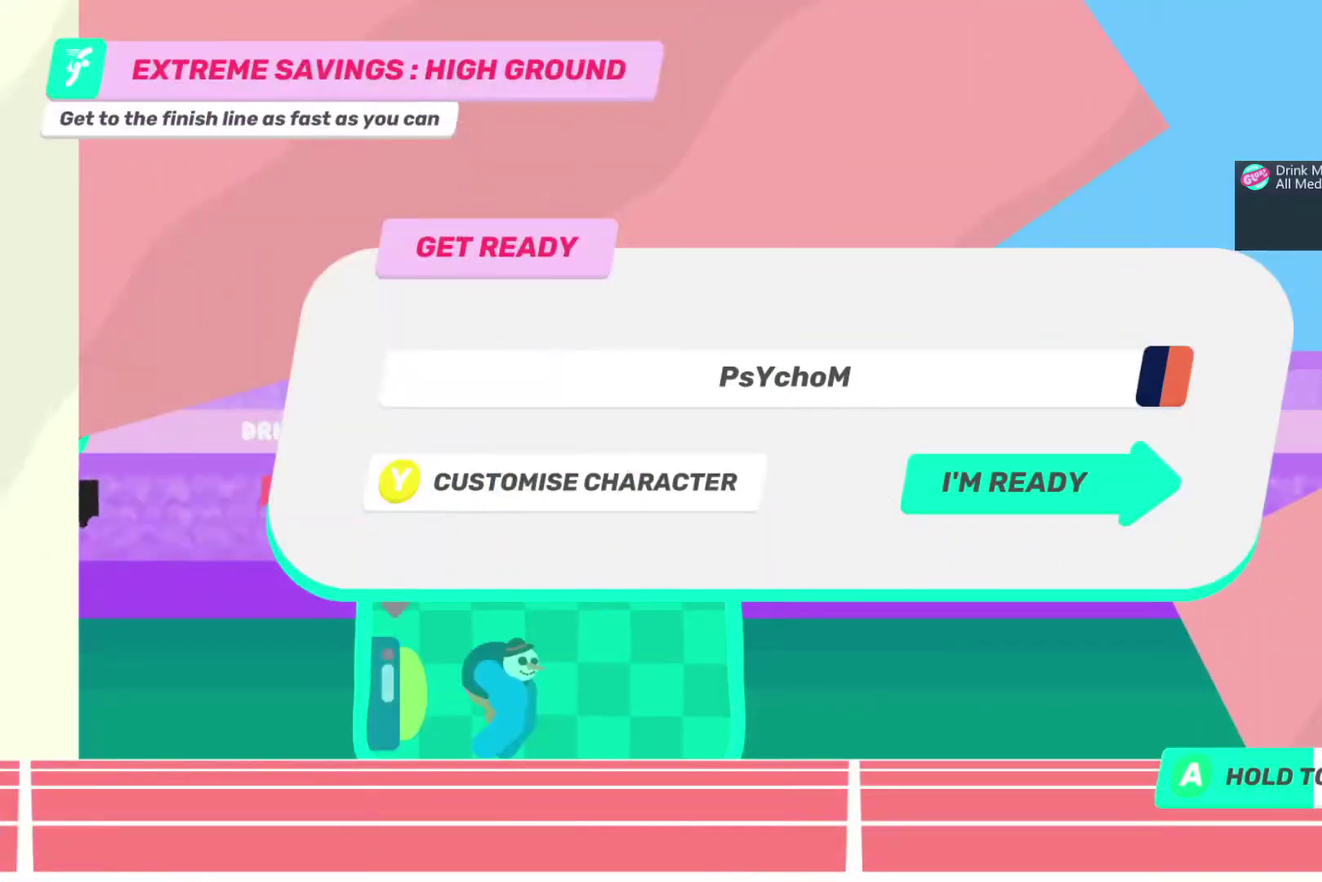
{"buttons": ["CROSS"], "left_stick": "center", "right_stick": "center", "events": []}
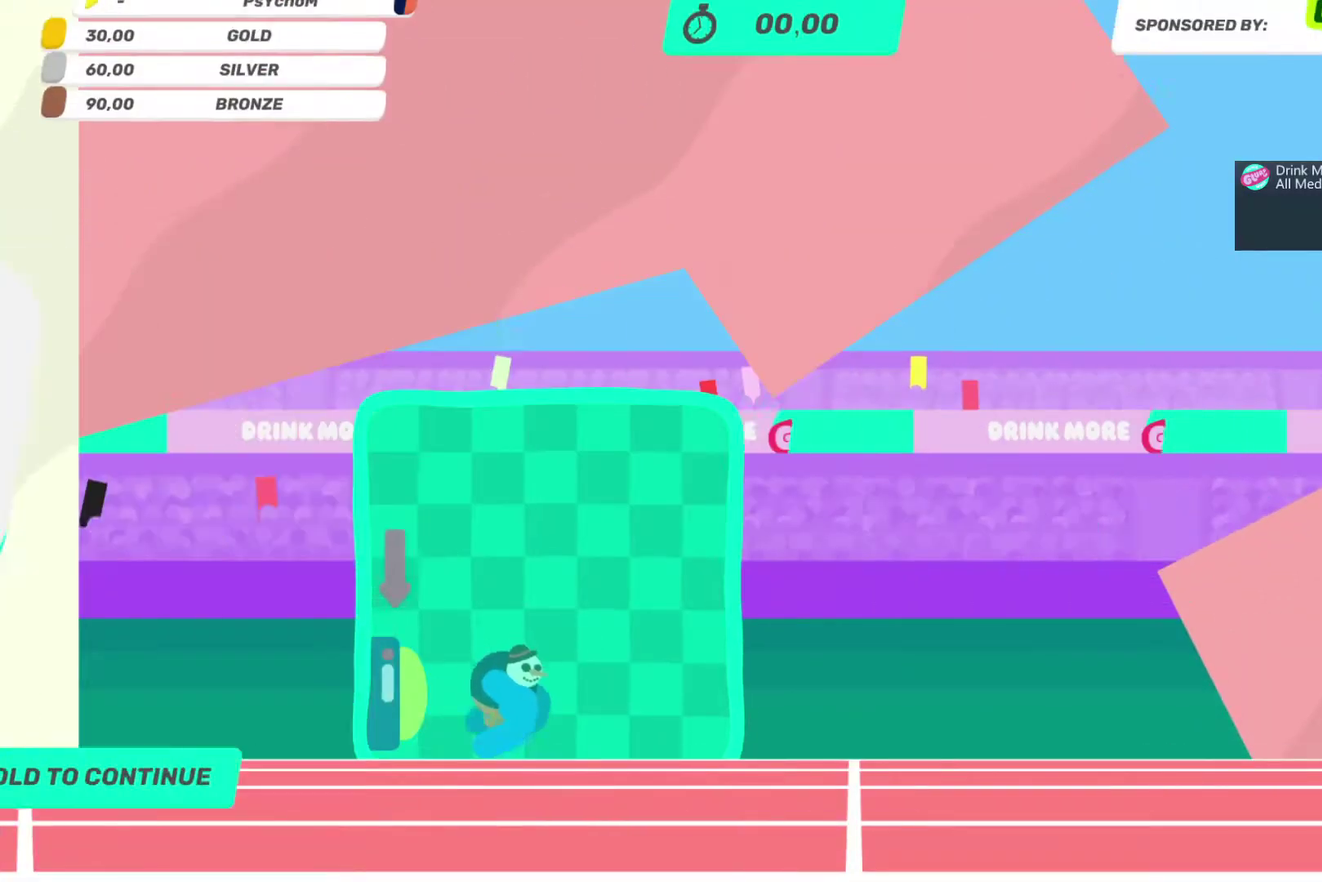
{"buttons": [], "left_stick": "left", "right_stick": "right", "events": [[17, "left_stick", "left"], [250, "CROSS", "up"], [367, "right_stick", "right"]]}